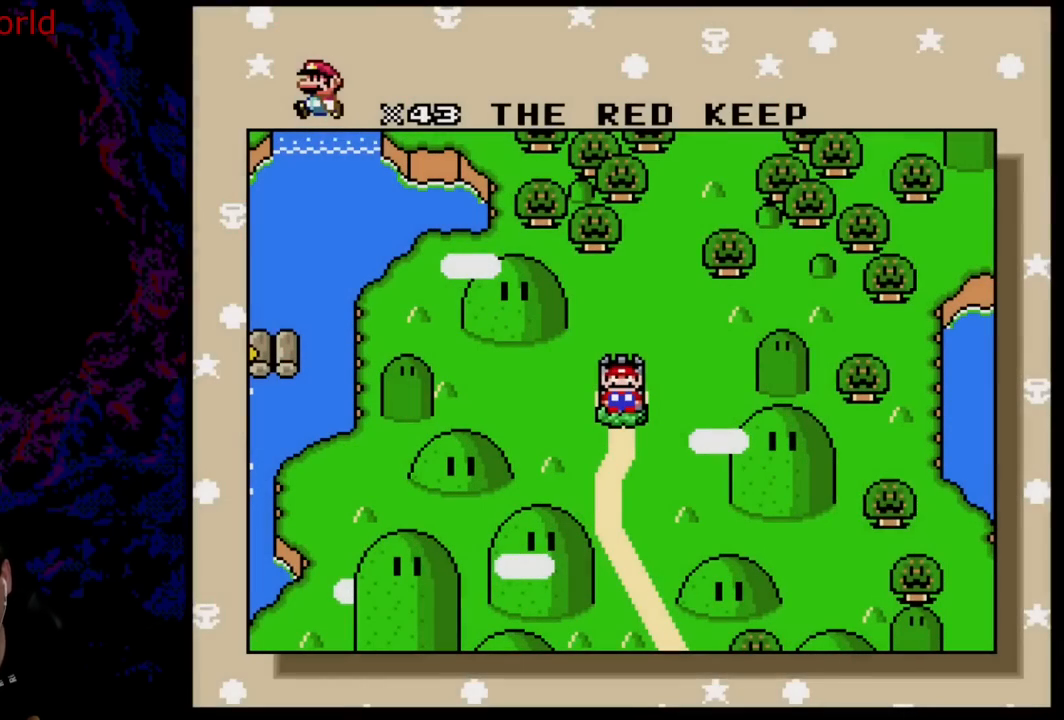
Gameplay with a controller (Nintendo layout); each line is a JSON object with the inputs held at the frame after it. "events" lists button and stick changes between this image and that frame as [ms after this image, input, new state], when the widget could be followed in between. Not read: L3 R3.
{"buttons": ["B"], "events": [[100, "B", "down"], [250, "B", "up"], [333, "B", "down"]]}
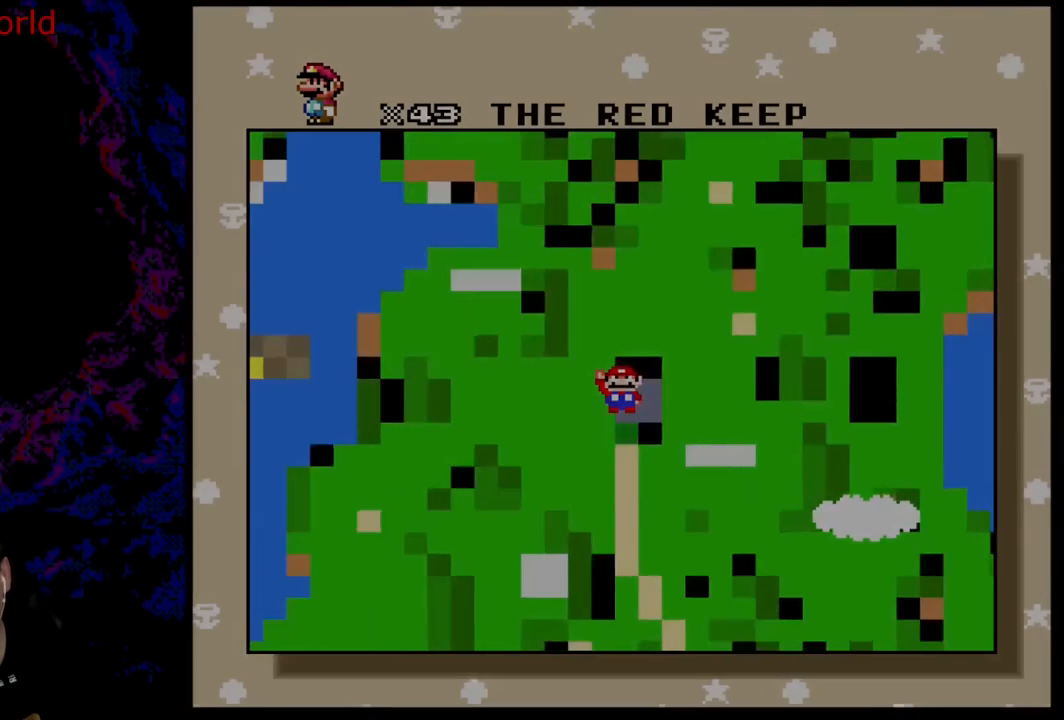
{"buttons": ["B"], "events": []}
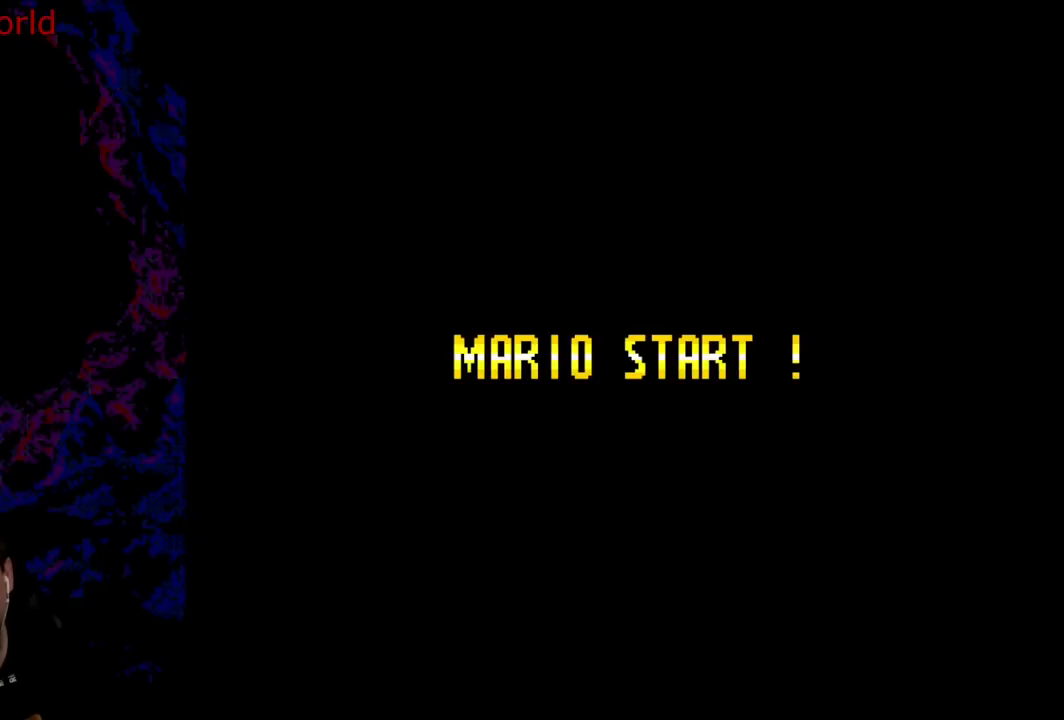
{"buttons": [], "events": [[83, "B", "up"]]}
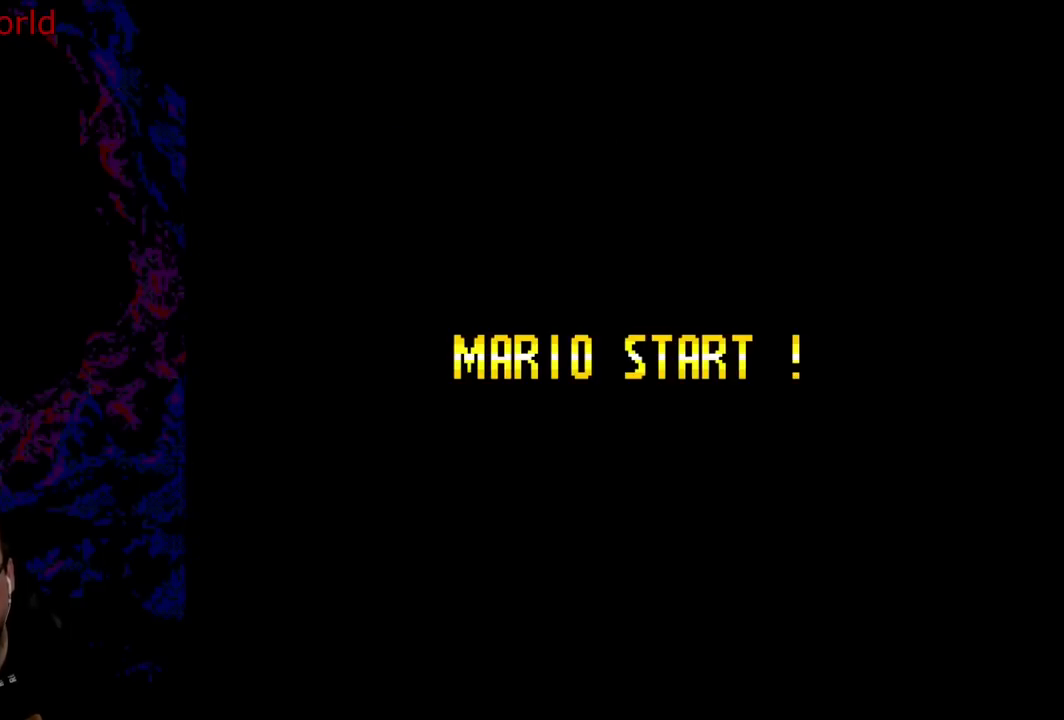
{"buttons": ["B", "Y"], "events": [[17, "B", "down"], [33, "Y", "down"]]}
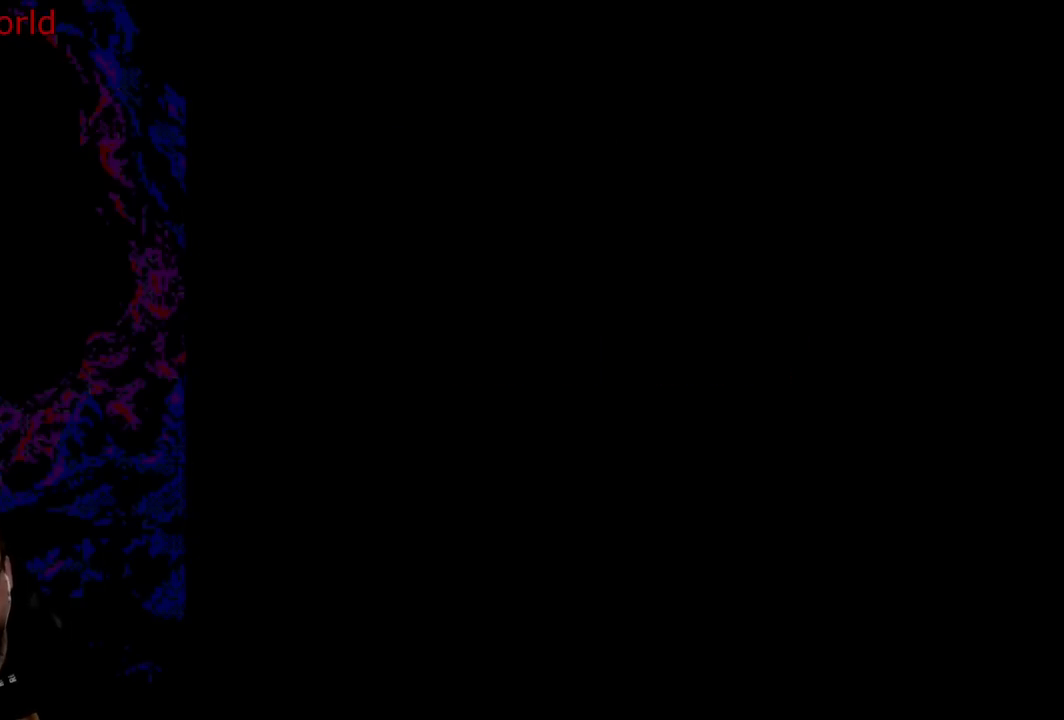
{"buttons": ["B", "Y"], "events": []}
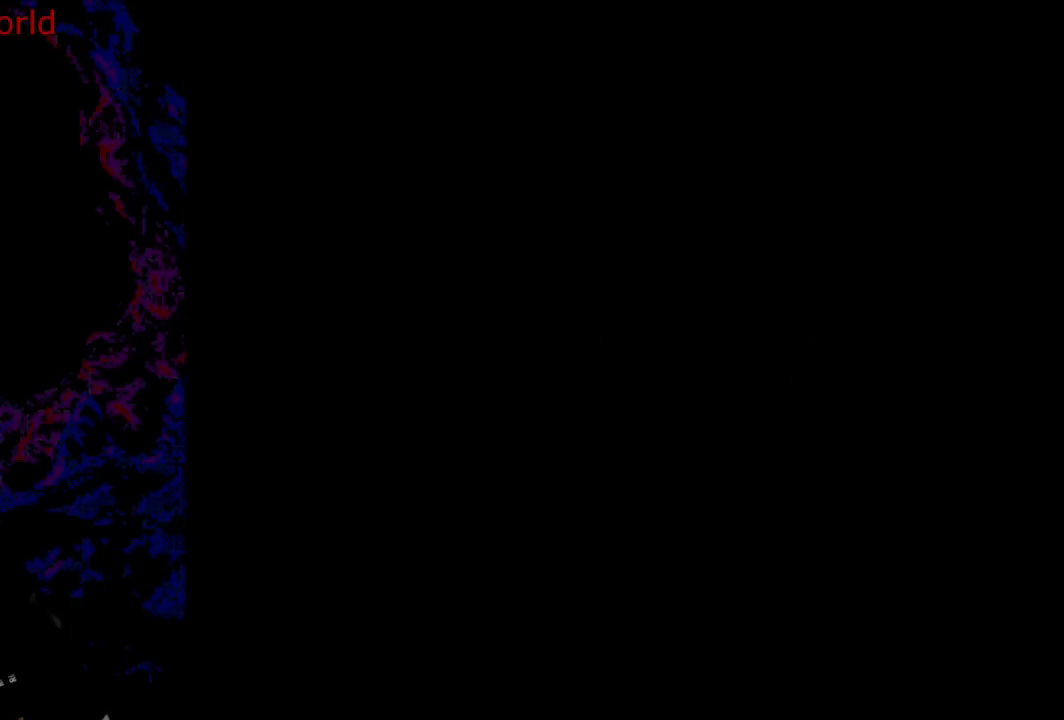
{"buttons": ["B", "Y", "DPAD_RIGHT"], "events": [[133, "DPAD_RIGHT", "down"]]}
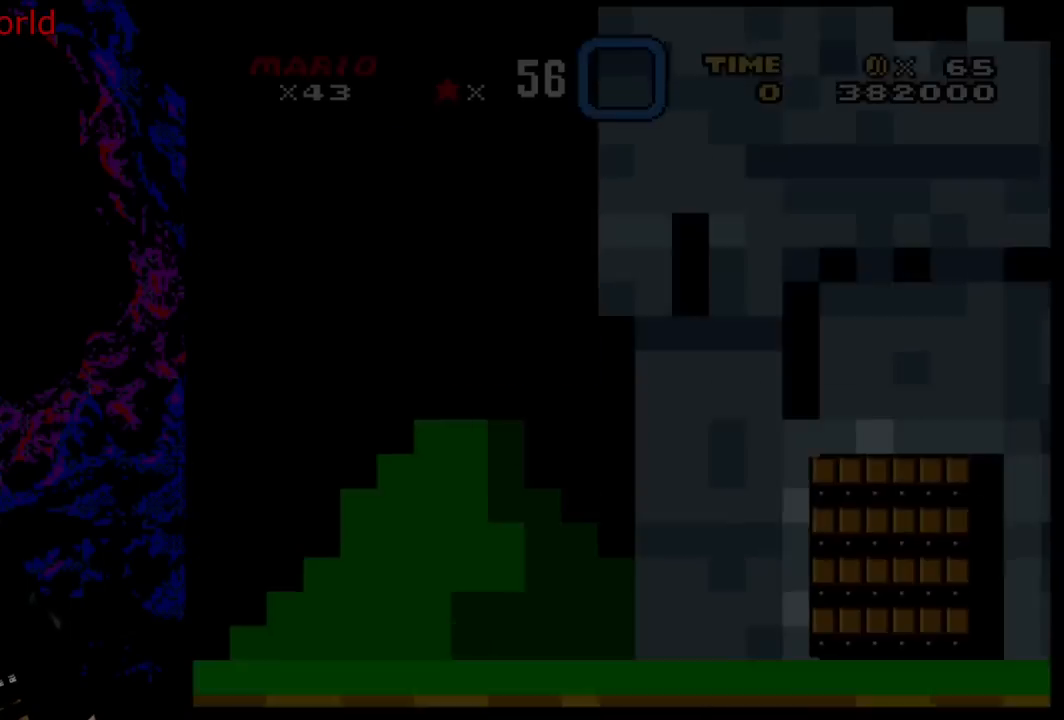
{"buttons": [], "events": [[400, "Y", "up"], [417, "B", "up"], [433, "DPAD_RIGHT", "up"]]}
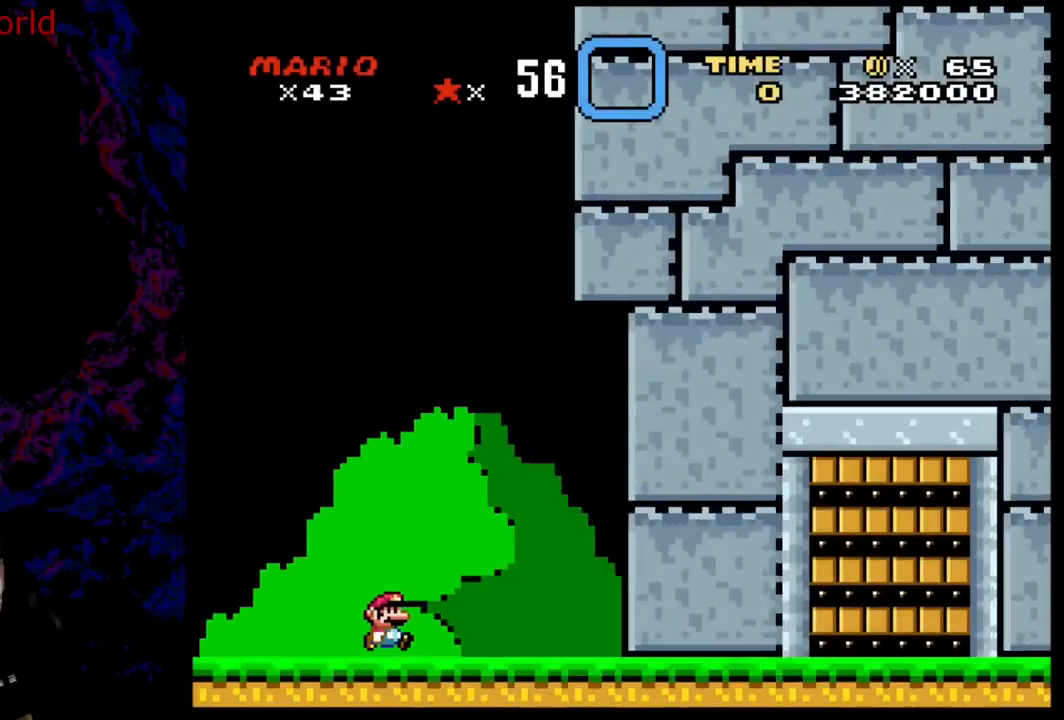
{"buttons": ["DPAD_RIGHT"], "events": [[17, "B", "down"], [117, "B", "up"], [183, "B", "down"], [317, "DPAD_RIGHT", "down"], [350, "B", "up"], [350, "Y", "down"], [367, "Y", "up"]]}
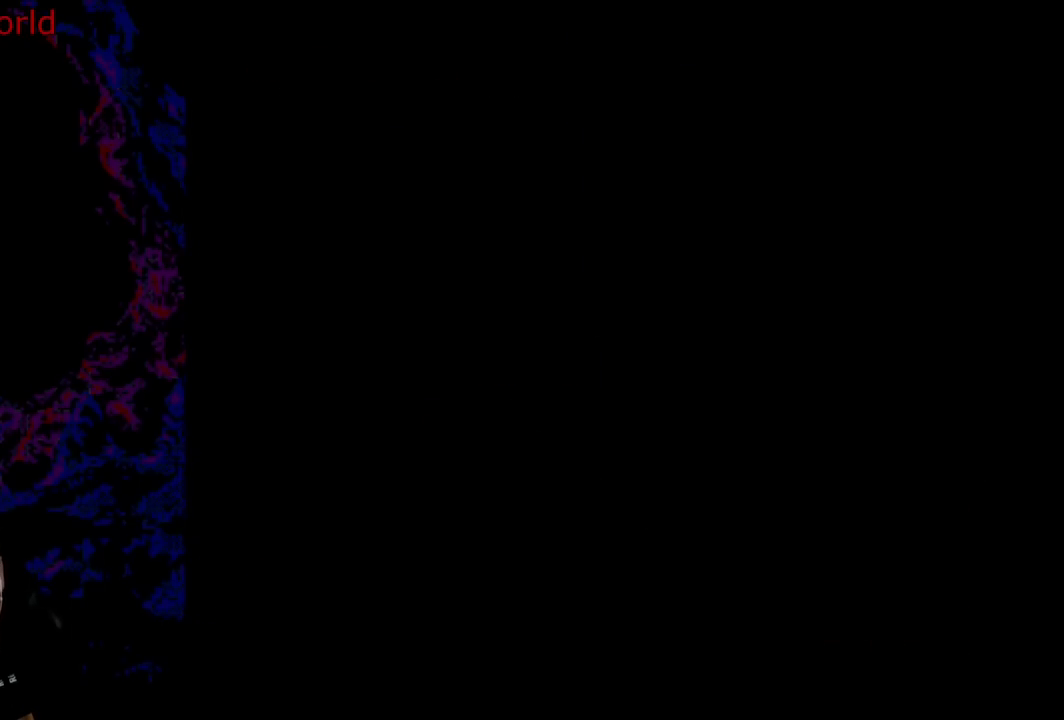
{"buttons": ["B", "Y", "DPAD_RIGHT"], "events": [[83, "B", "down"], [83, "Y", "down"]]}
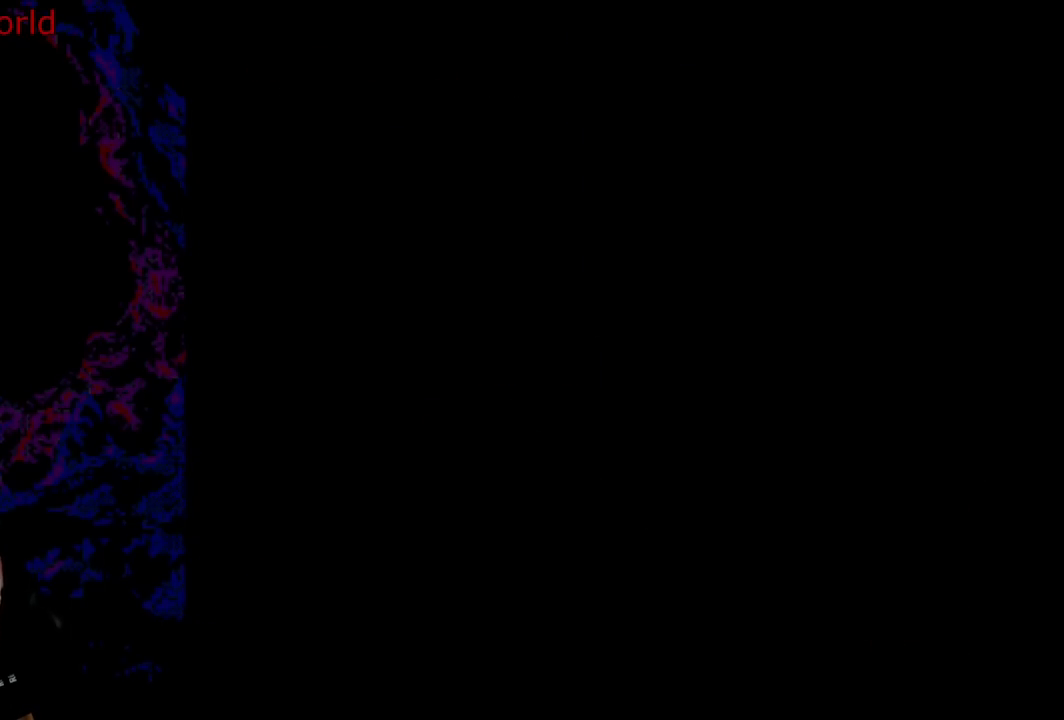
{"buttons": ["B", "Y", "DPAD_RIGHT"], "events": []}
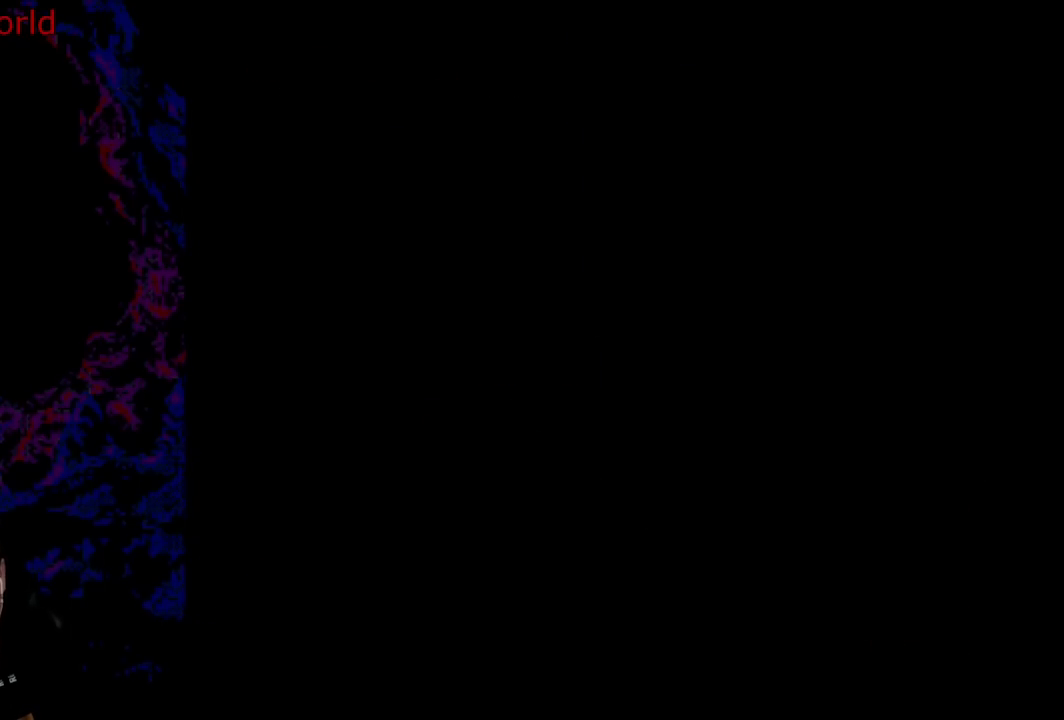
{"buttons": ["B", "Y", "DPAD_RIGHT"], "events": []}
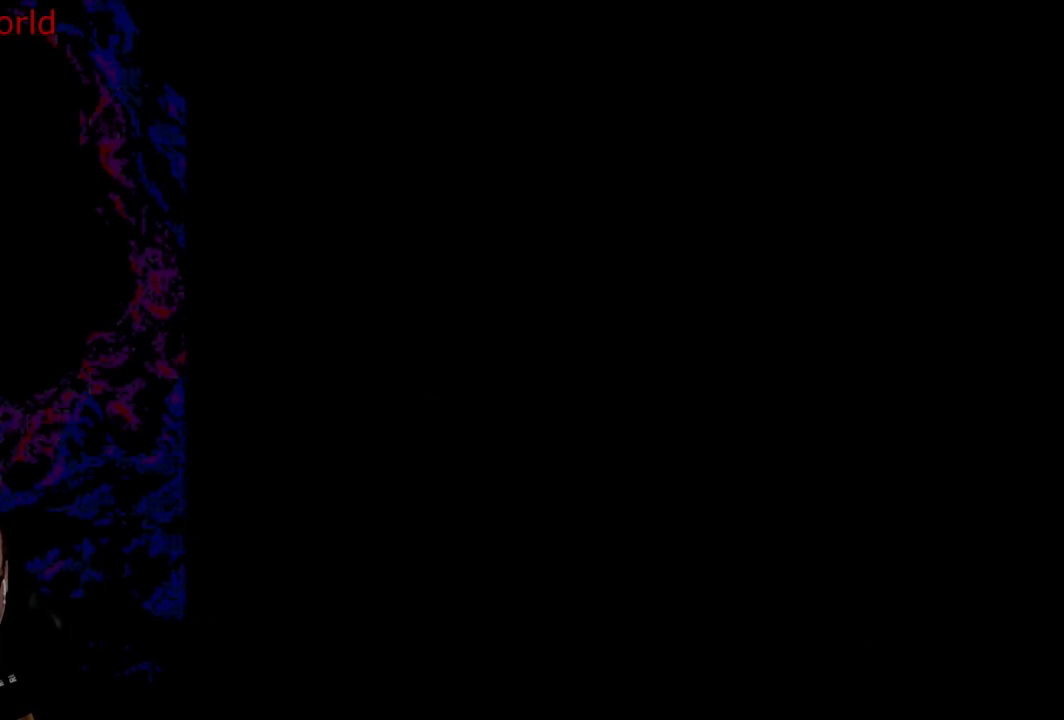
{"buttons": ["B", "Y", "DPAD_RIGHT"], "events": []}
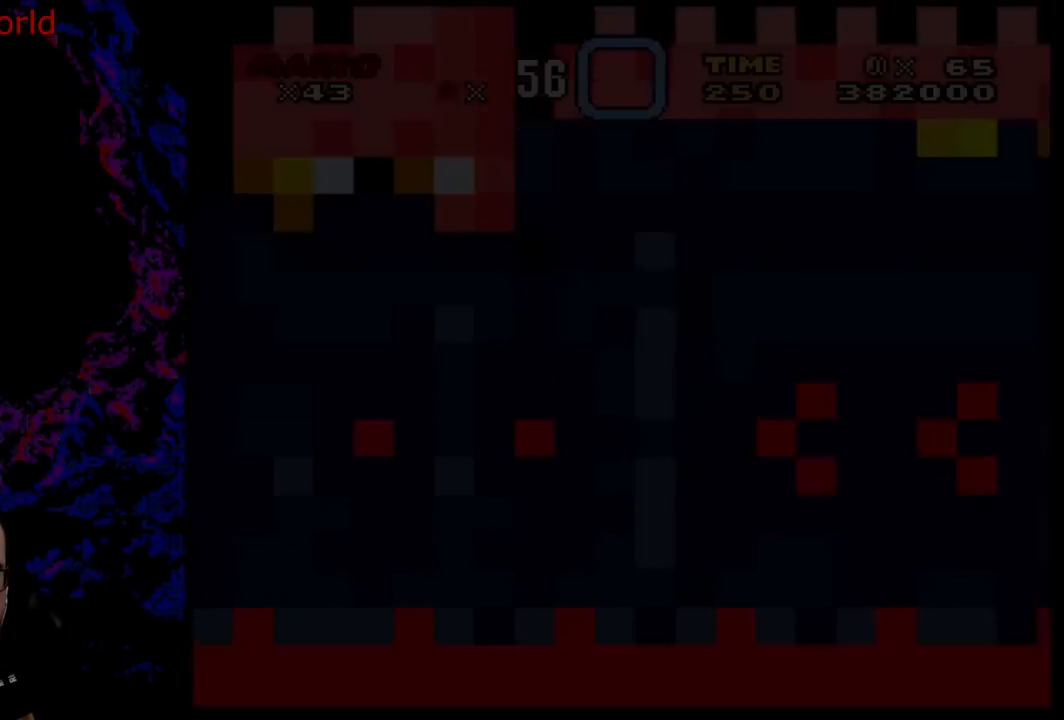
{"buttons": ["B", "Y", "DPAD_RIGHT"], "events": []}
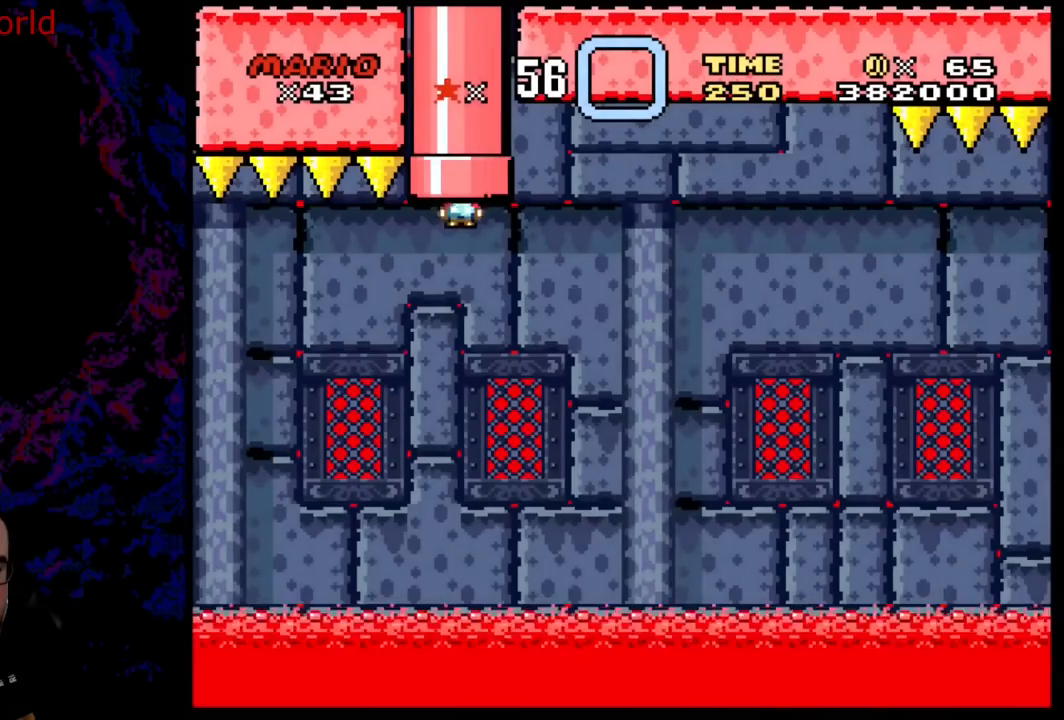
{"buttons": ["B", "Y", "DPAD_RIGHT"], "events": []}
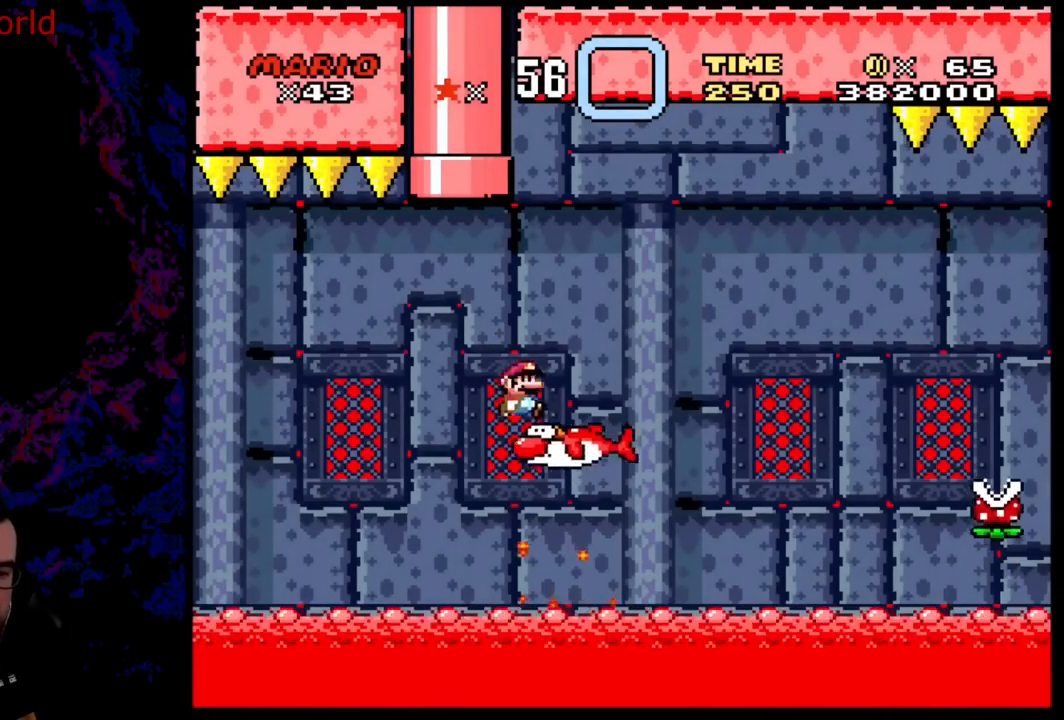
{"buttons": ["A", "X", "DPAD_RIGHT"], "events": [[83, "B", "up"], [167, "X", "down"], [167, "Y", "up"], [233, "A", "down"]]}
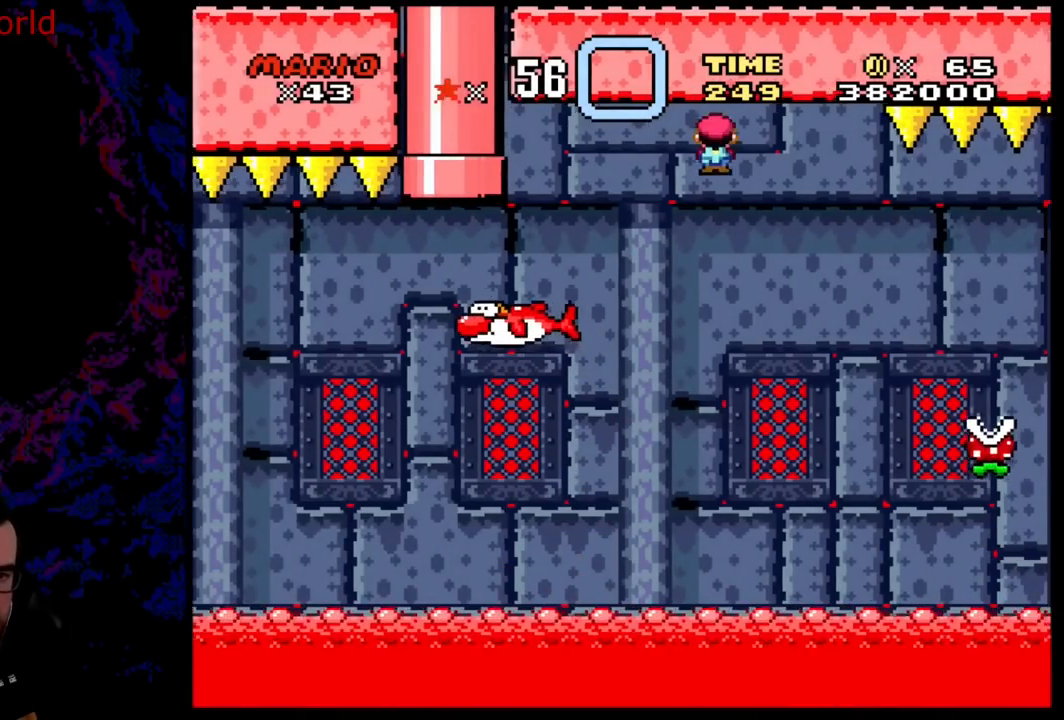
{"buttons": ["A", "X", "DPAD_RIGHT"], "events": [[83, "A", "up"], [133, "A", "down"]]}
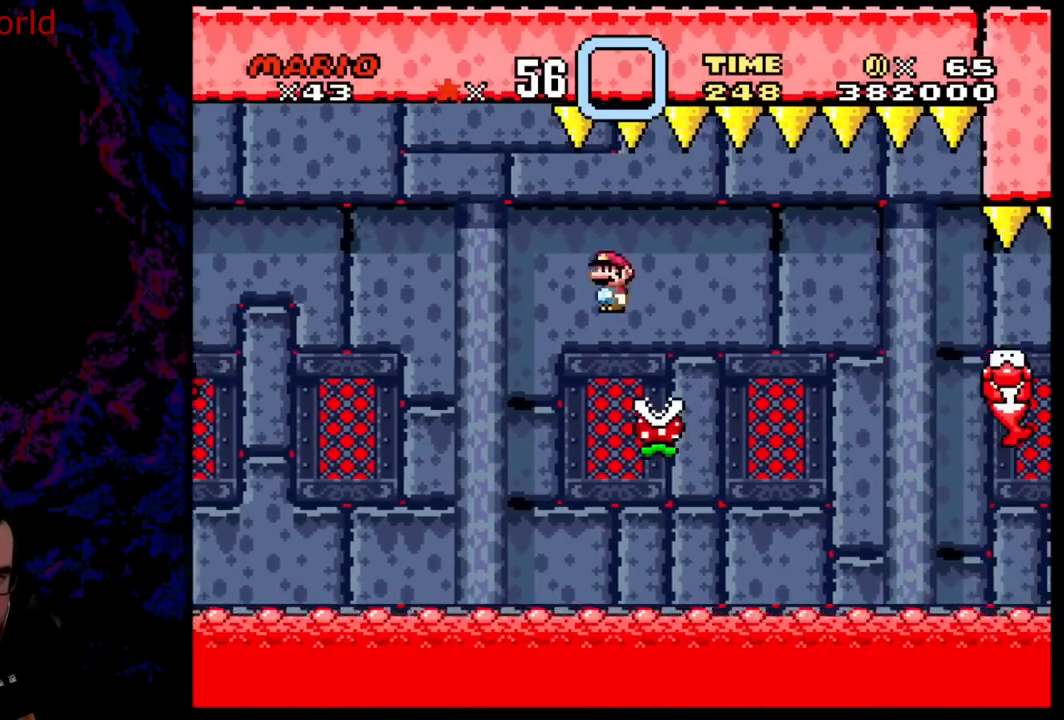
{"buttons": ["X", "DPAD_RIGHT"], "events": [[150, "DPAD_LEFT", "down"], [150, "DPAD_RIGHT", "up"], [233, "A", "up"], [383, "DPAD_LEFT", "up"], [400, "DPAD_RIGHT", "down"]]}
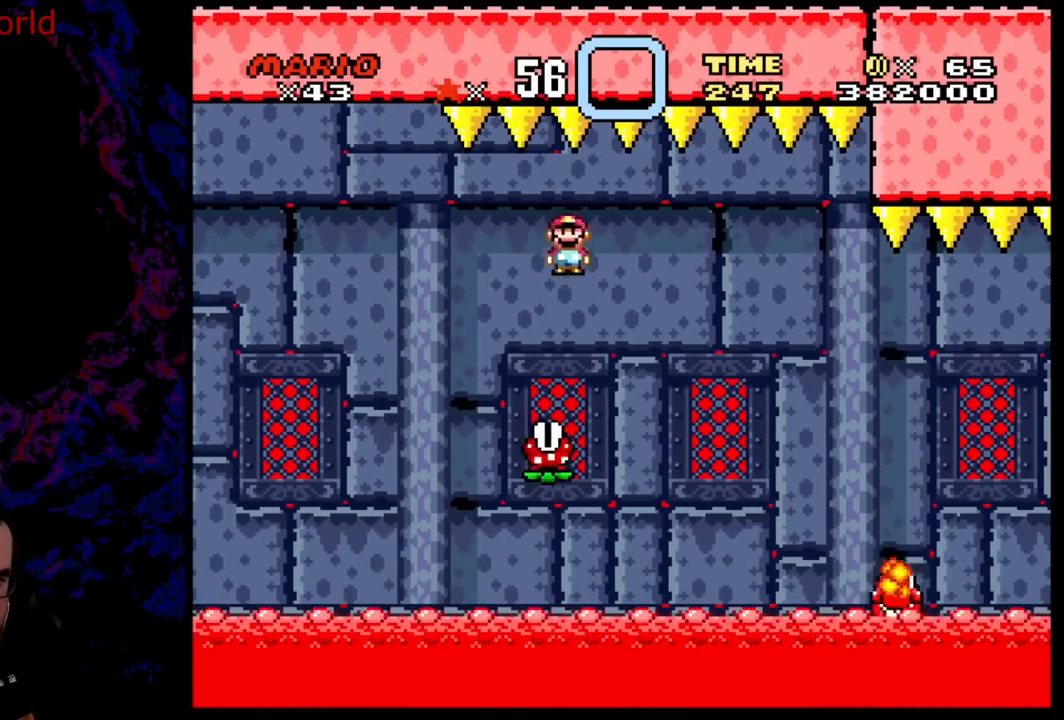
{"buttons": ["A", "X", "DPAD_LEFT"], "events": [[17, "DPAD_DOWN", "down"], [33, "DPAD_LEFT", "down"], [33, "DPAD_RIGHT", "up"], [50, "DPAD_DOWN", "up"], [67, "A", "down"], [200, "DPAD_LEFT", "up"], [233, "DPAD_RIGHT", "down"], [367, "DPAD_DOWN", "down"], [383, "A", "up"], [383, "DPAD_LEFT", "down"], [383, "DPAD_RIGHT", "up"], [400, "DPAD_DOWN", "up"], [450, "A", "down"]]}
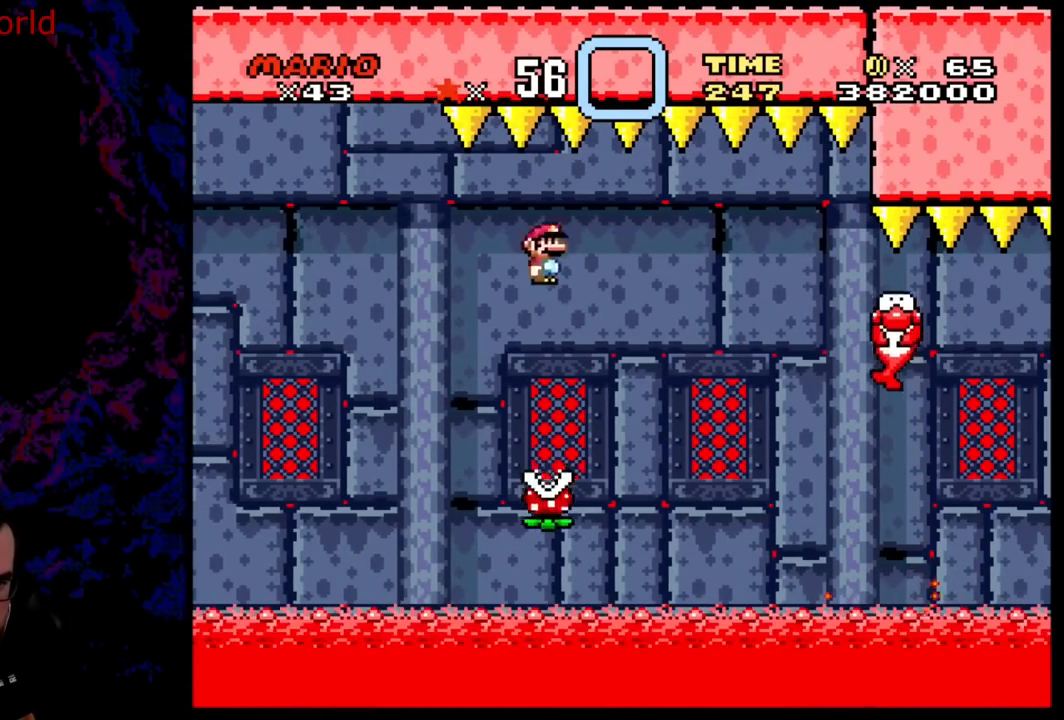
{"buttons": ["A", "X", "DPAD_RIGHT"], "events": [[67, "DPAD_LEFT", "up"], [133, "A", "up"], [183, "DPAD_RIGHT", "down"], [367, "DPAD_DOWN", "down"], [367, "DPAD_RIGHT", "up"], [383, "DPAD_DOWN", "up"], [383, "DPAD_LEFT", "down"], [400, "A", "down"], [483, "DPAD_DOWN", "down"], [483, "DPAD_LEFT", "up"], [500, "DPAD_DOWN", "up"], [500, "DPAD_RIGHT", "down"]]}
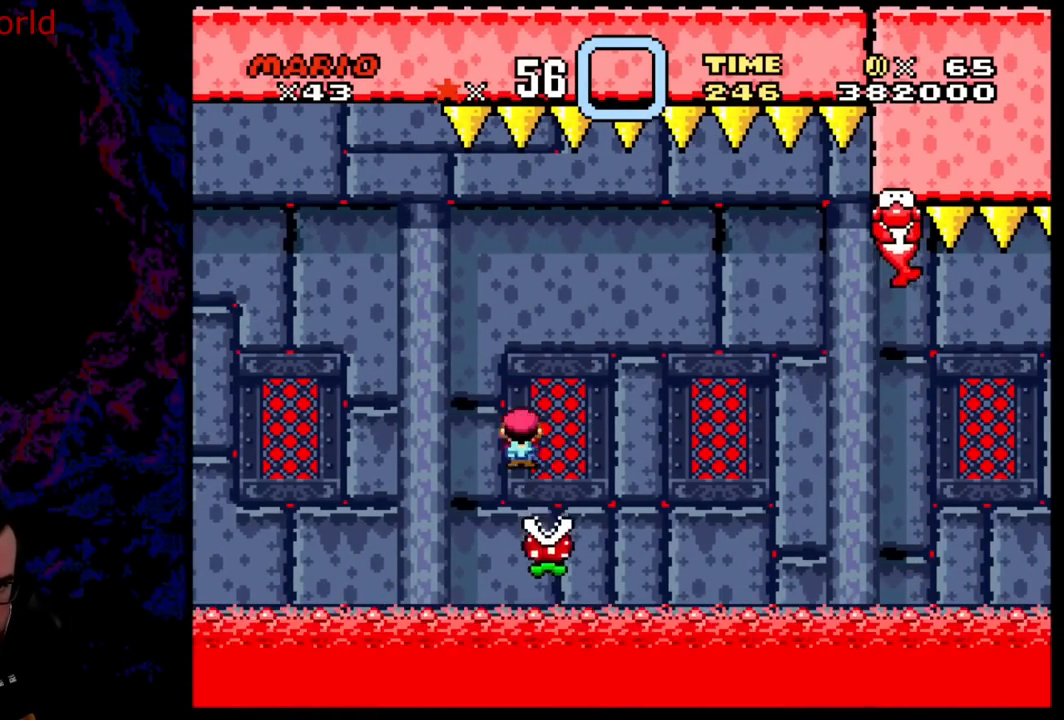
{"buttons": ["A", "X", "DPAD_RIGHT"], "events": []}
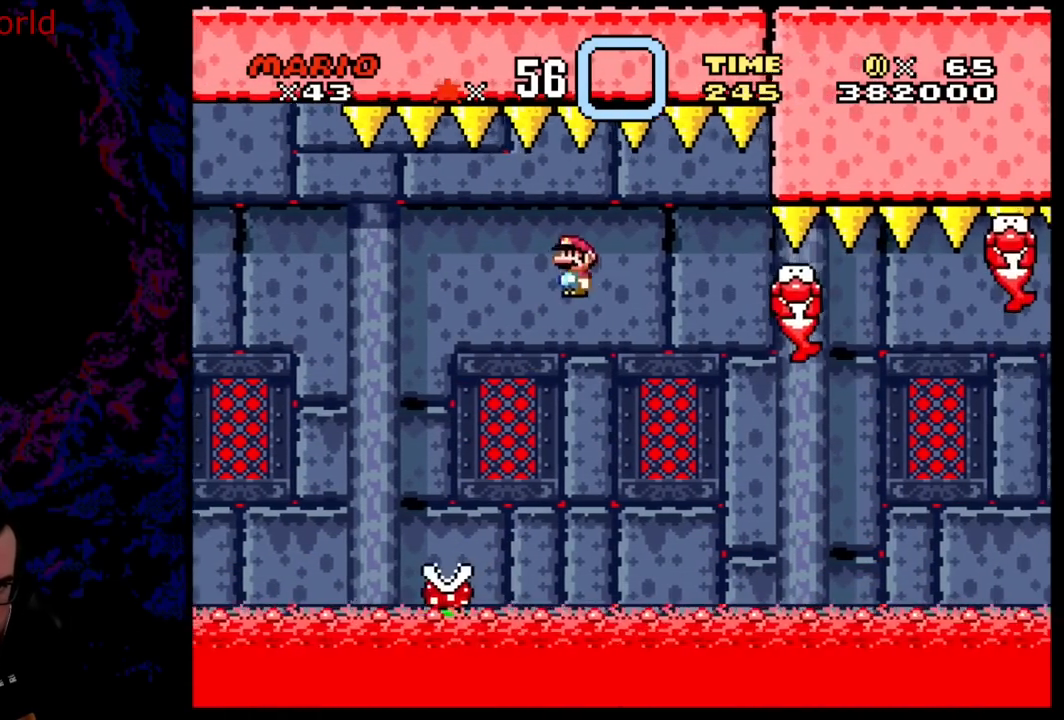
{"buttons": ["X", "DPAD_LEFT"], "events": [[250, "A", "up"], [417, "DPAD_DOWN", "down"], [417, "DPAD_RIGHT", "up"], [450, "DPAD_DOWN", "up"], [450, "DPAD_LEFT", "down"]]}
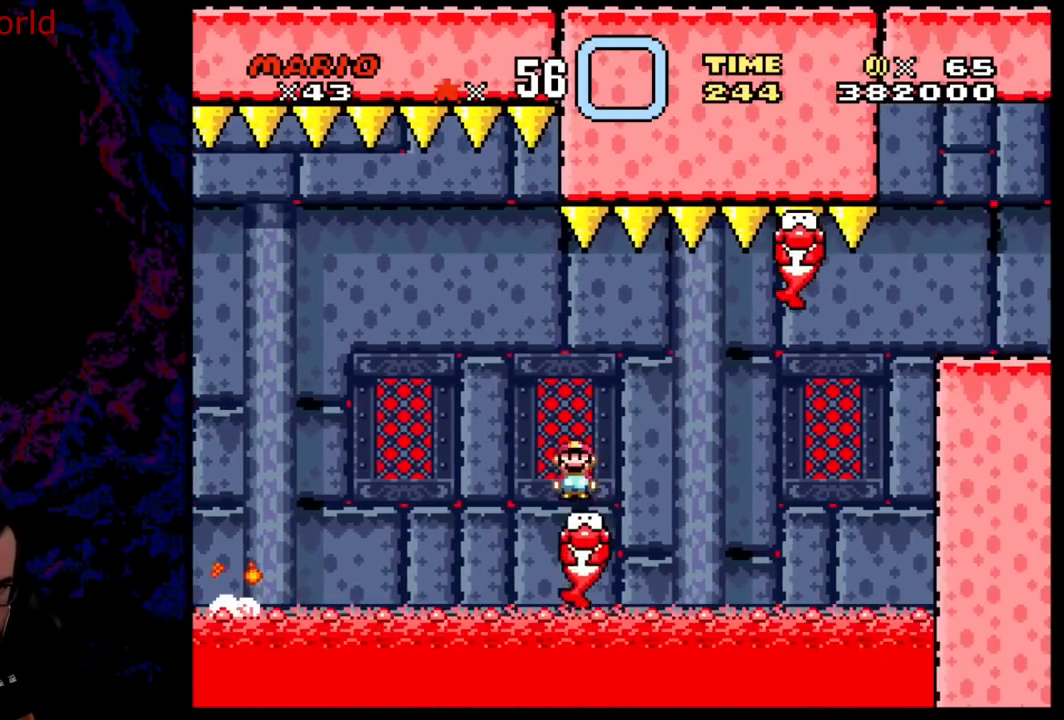
{"buttons": ["A", "X", "DPAD_RIGHT"], "events": [[83, "DPAD_LEFT", "up"], [83, "DPAD_RIGHT", "down"], [117, "A", "down"]]}
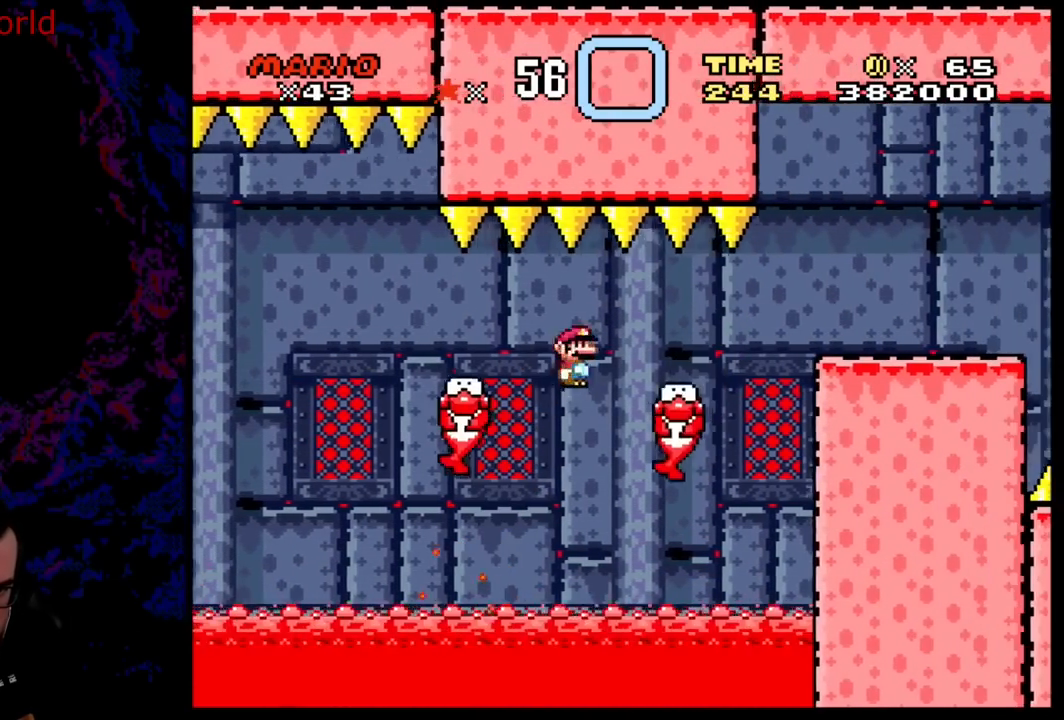
{"buttons": ["Y", "DPAD_RIGHT"], "events": [[183, "DPAD_DOWN", "down"], [200, "DPAD_DOWN", "up"], [200, "DPAD_LEFT", "down"], [200, "DPAD_RIGHT", "up"], [367, "A", "up"], [383, "DPAD_LEFT", "up"], [417, "Y", "down"], [433, "X", "up"], [483, "DPAD_RIGHT", "down"]]}
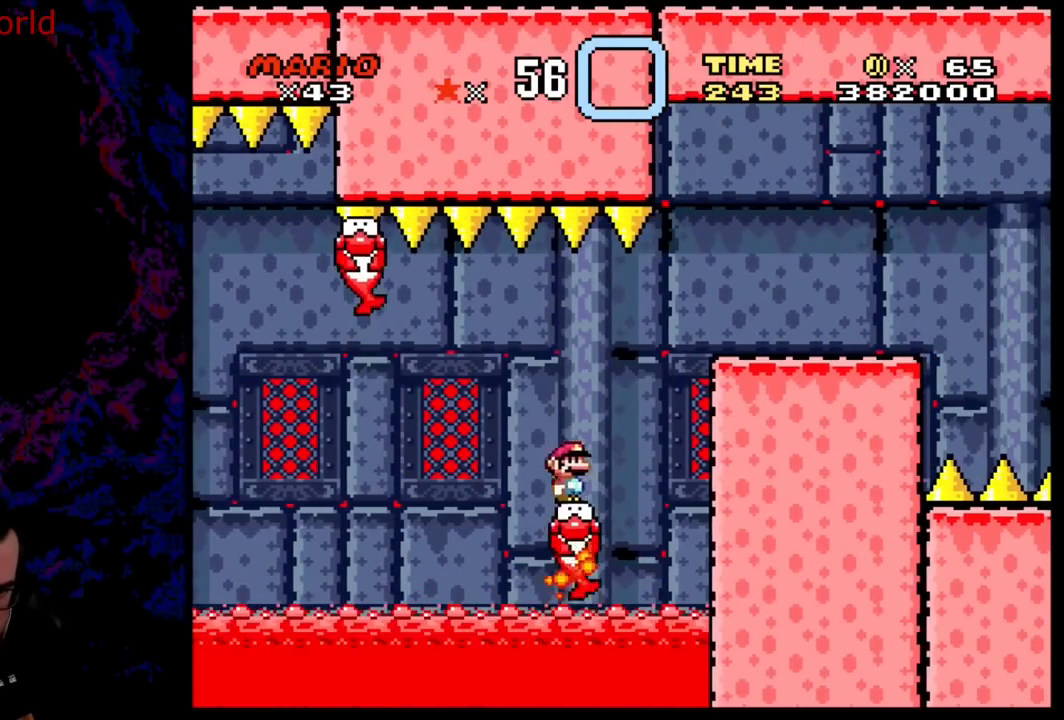
{"buttons": ["B", "Y", "DPAD_RIGHT"], "events": [[50, "B", "down"], [317, "B", "up"], [350, "B", "down"]]}
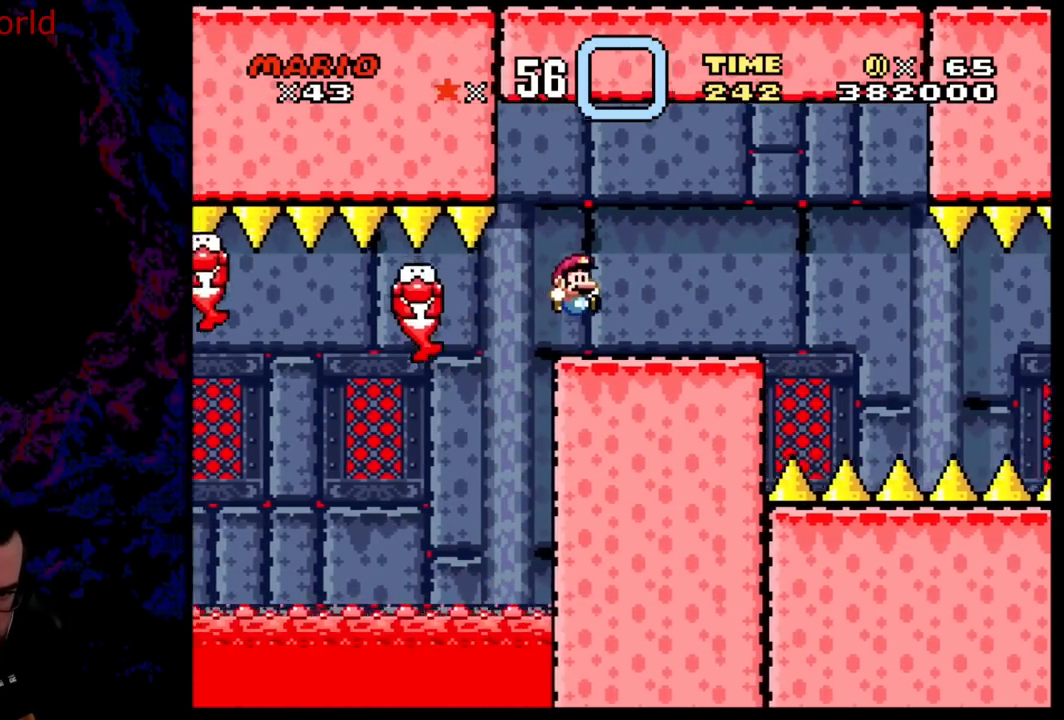
{"buttons": ["X"], "events": [[233, "DPAD_DOWN", "down"], [233, "DPAD_RIGHT", "up"], [250, "B", "up"], [250, "DPAD_DOWN", "up"], [250, "DPAD_LEFT", "down"], [333, "Y", "up"], [350, "X", "down"], [383, "DPAD_LEFT", "up"]]}
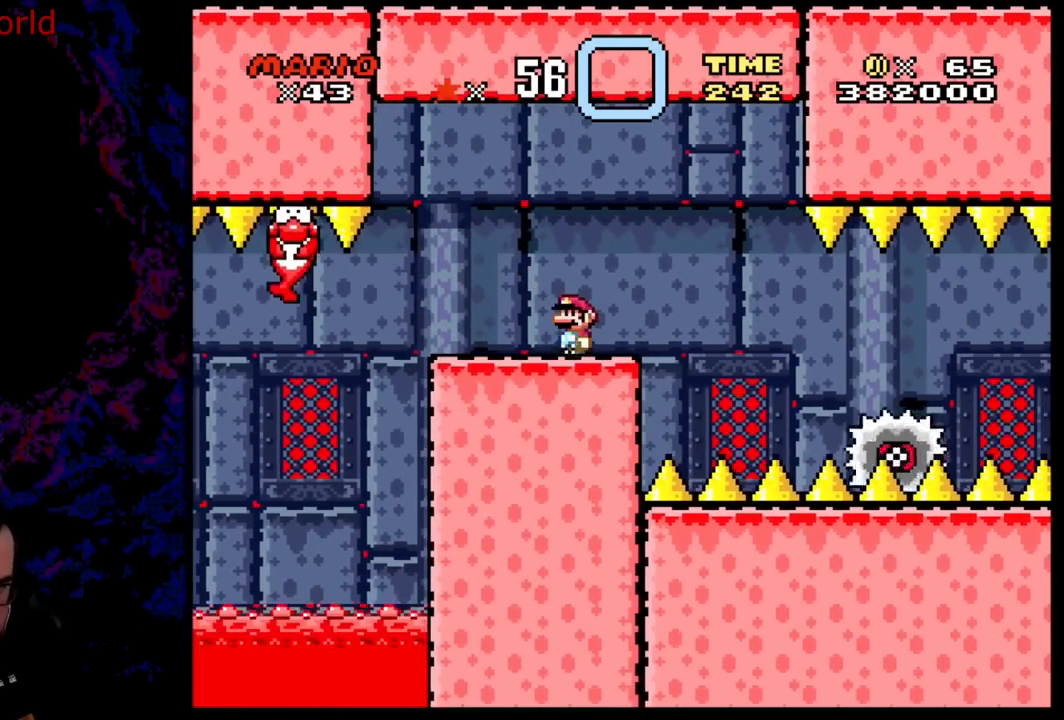
{"buttons": ["A", "X", "DPAD_DOWN", "DPAD_RIGHT"], "events": [[50, "DPAD_RIGHT", "down"], [183, "A", "down"], [500, "DPAD_DOWN", "down"]]}
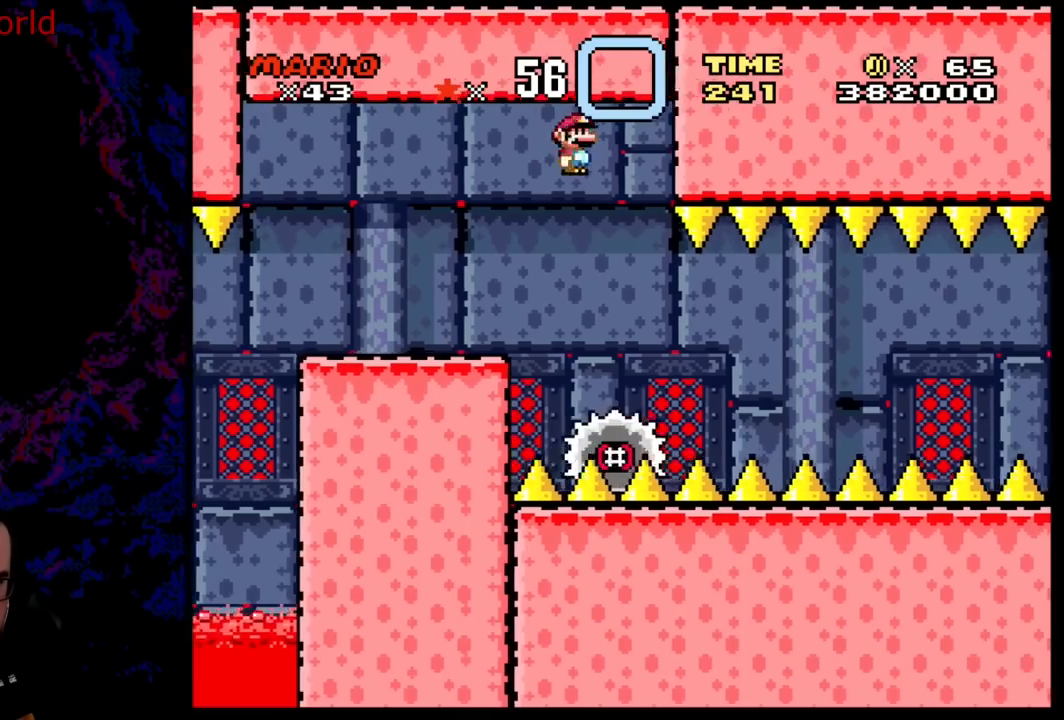
{"buttons": ["X", "DPAD_RIGHT"], "events": [[17, "DPAD_LEFT", "down"], [17, "DPAD_RIGHT", "up"], [33, "DPAD_DOWN", "up"], [150, "DPAD_LEFT", "up"], [383, "A", "up"], [383, "DPAD_RIGHT", "down"]]}
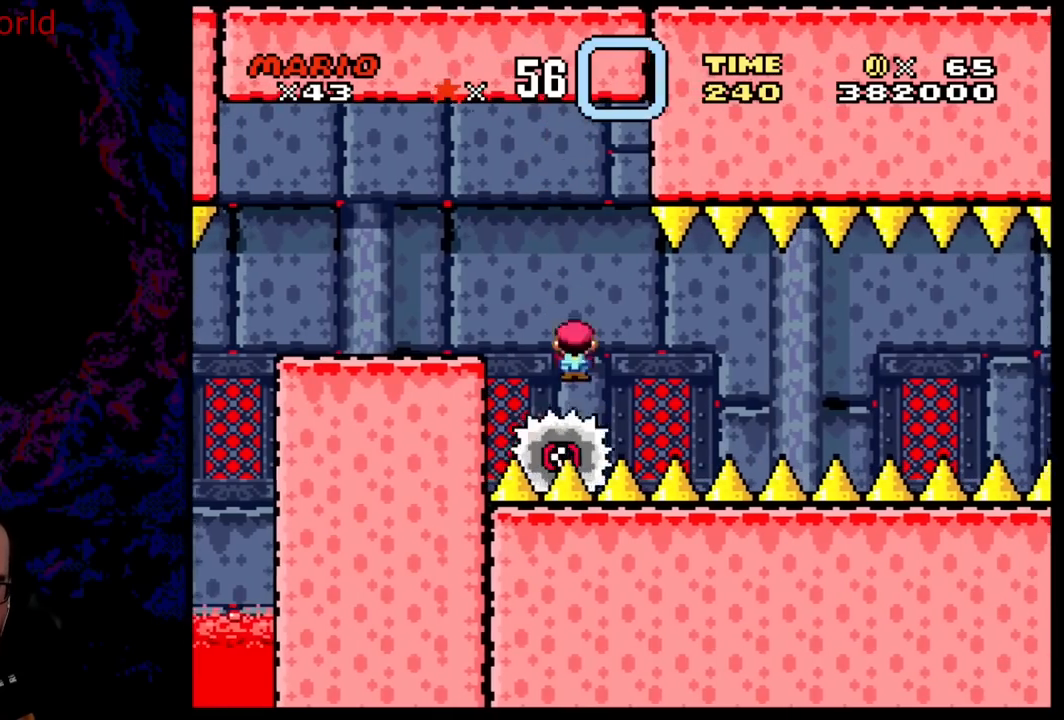
{"buttons": ["X"], "events": [[133, "DPAD_RIGHT", "up"]]}
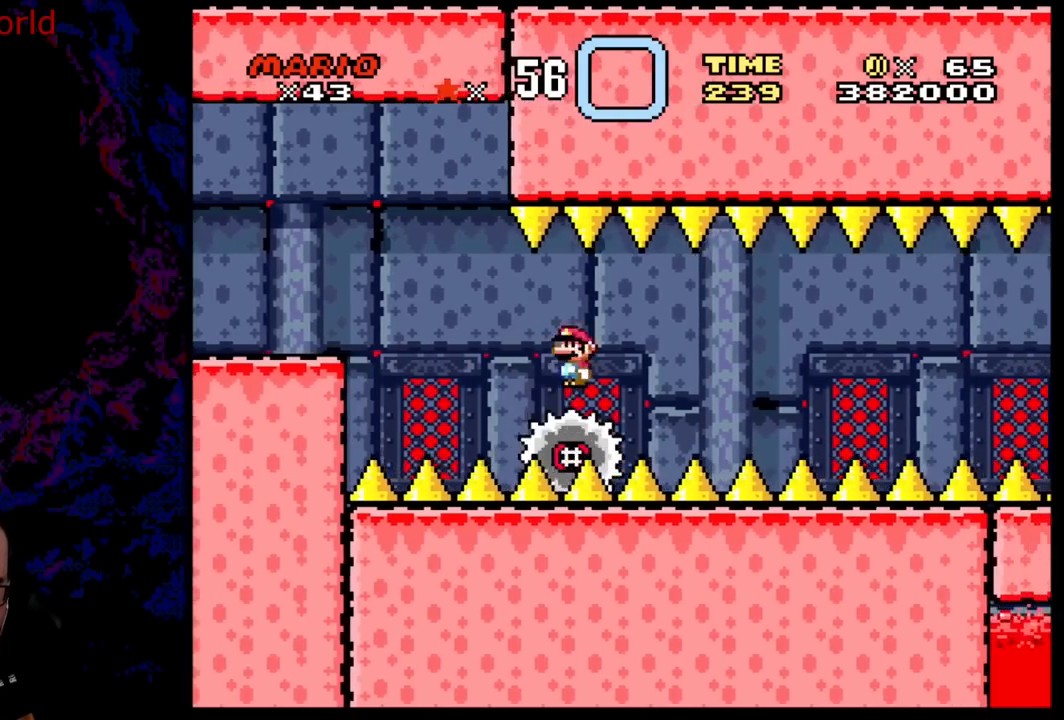
{"buttons": ["X"], "events": []}